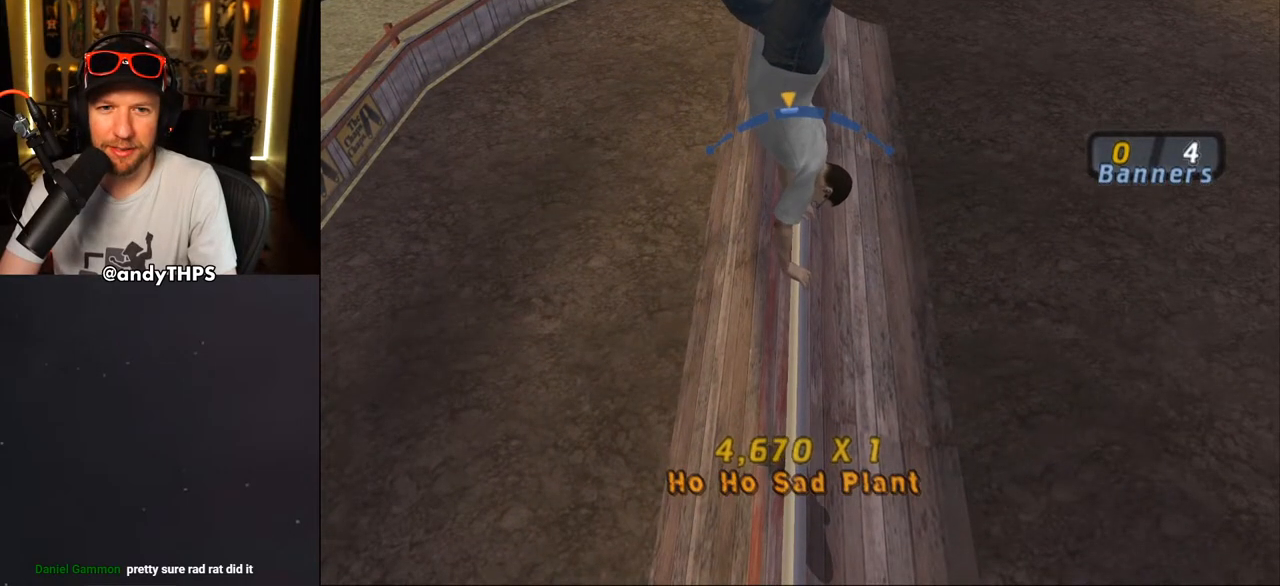
Gameplay with a controller (PlayStation layout); each line is a JSON object with the inputs held at the frame after it. "events" lists button and stick changes between this image and that frame as [ms after this image, input, new state], when the widget could be followed in between. Not read: L1 START.
{"buttons": [], "left_stick": "center", "right_stick": "center", "events": [[117, "DPAD_LEFT", "up"]]}
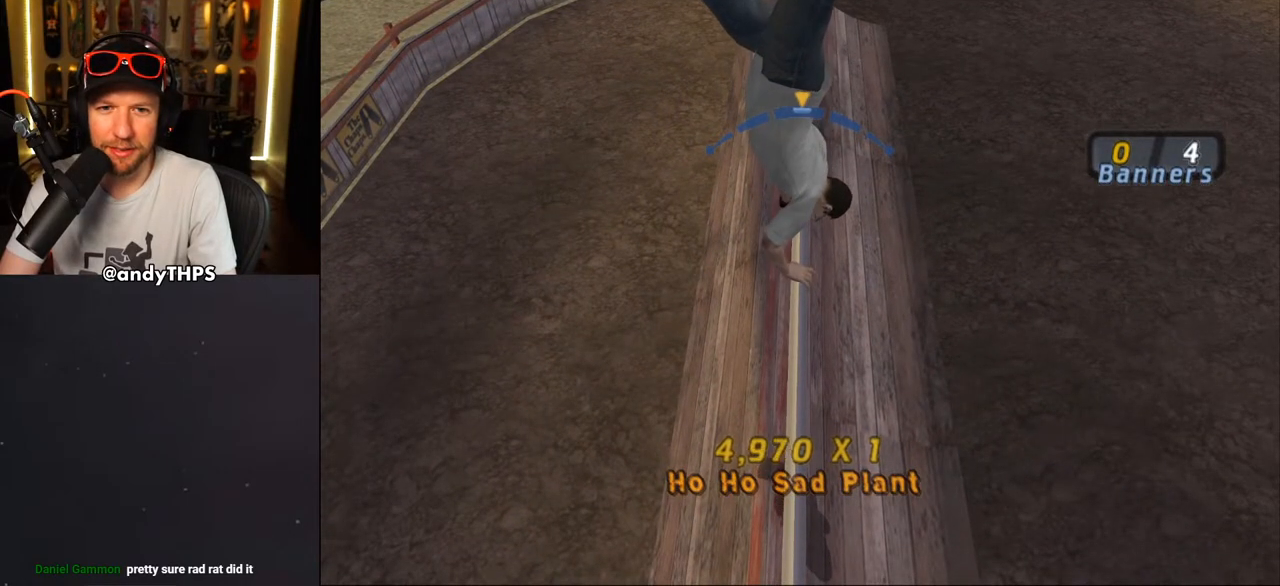
{"buttons": [], "left_stick": "center", "right_stick": "center", "events": [[167, "DPAD_RIGHT", "down"], [233, "DPAD_RIGHT", "up"]]}
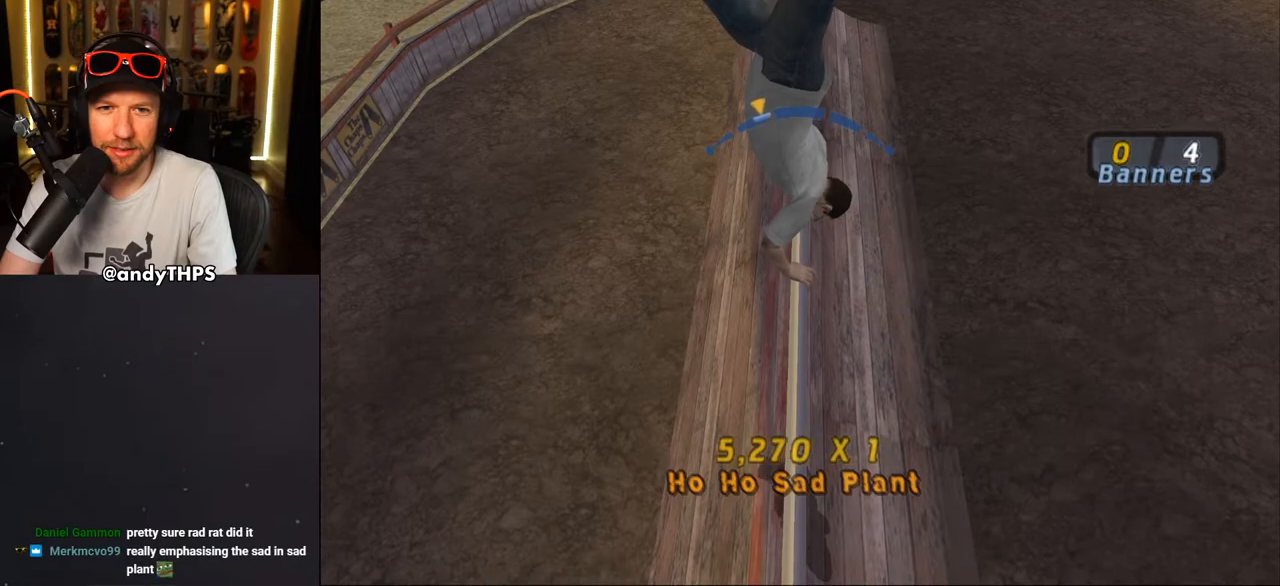
{"buttons": [], "left_stick": "center", "right_stick": "center", "events": [[217, "DPAD_RIGHT", "down"], [333, "DPAD_RIGHT", "up"]]}
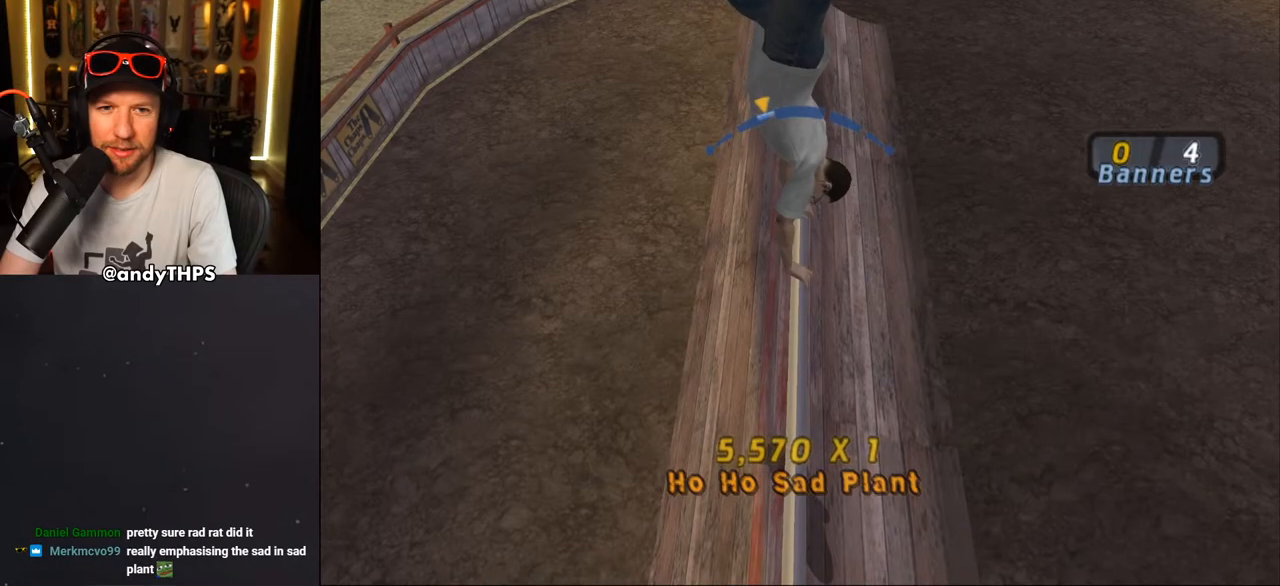
{"buttons": [], "left_stick": "center", "right_stick": "center", "events": [[167, "DPAD_LEFT", "down"], [283, "DPAD_LEFT", "up"]]}
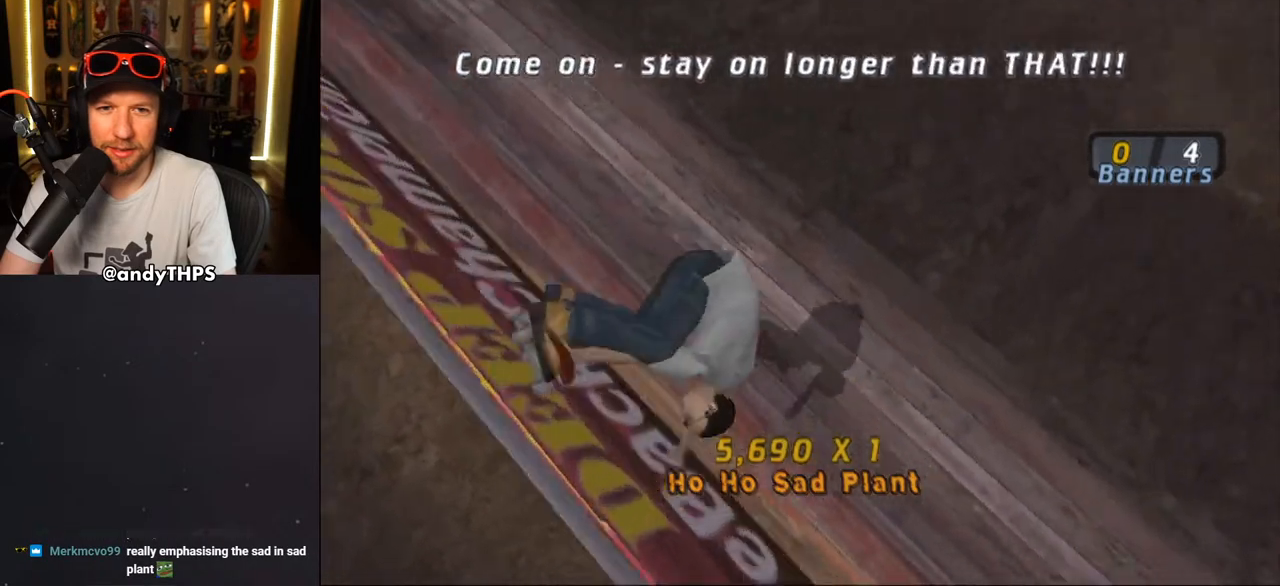
{"buttons": ["CROSS"], "left_stick": "center", "right_stick": "center", "events": [[100, "CROSS", "down"], [167, "R2", "down"], [317, "R2", "up"]]}
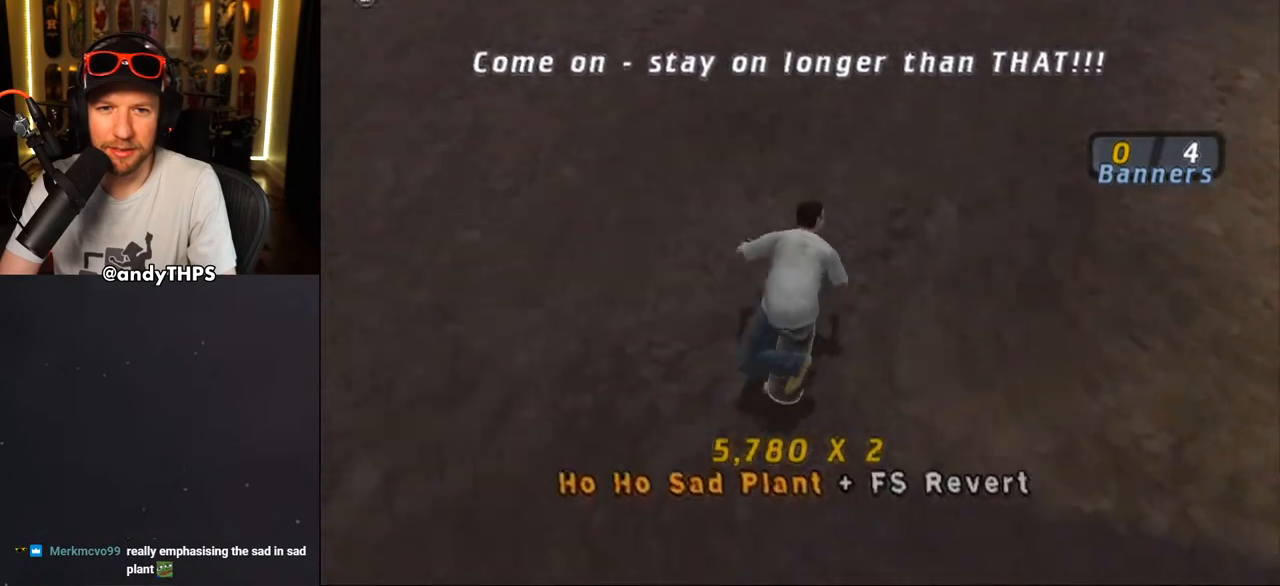
{"buttons": ["CROSS"], "left_stick": "center", "right_stick": "center", "events": []}
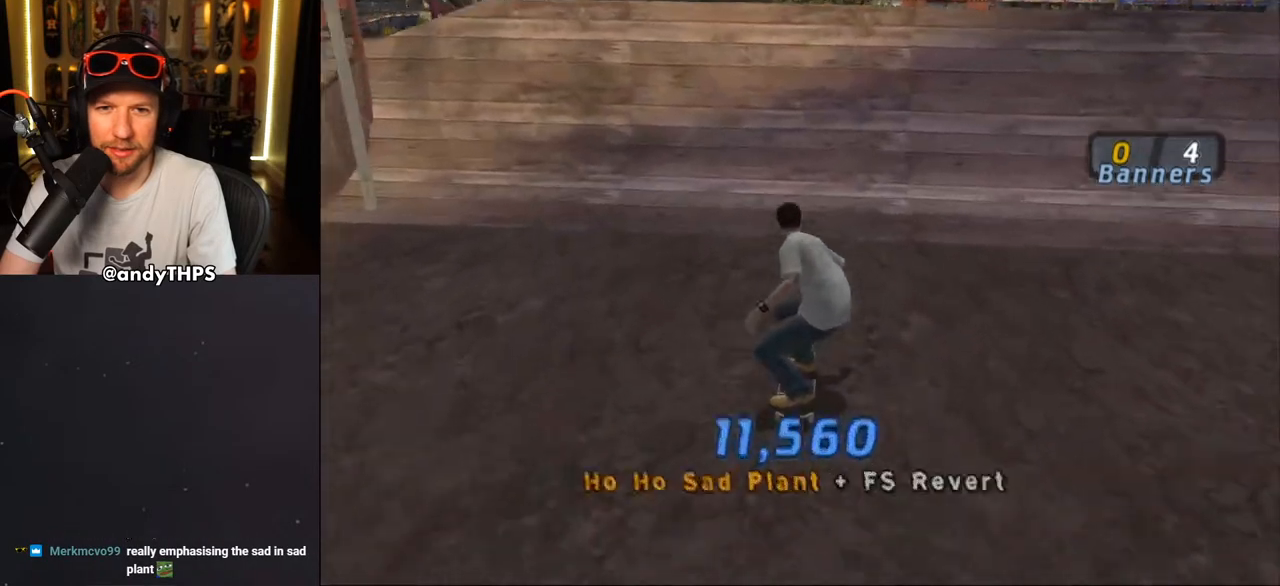
{"buttons": [], "left_stick": "center", "right_stick": "center", "events": [[400, "CROSS", "up"], [433, "DPAD_UP", "down"], [483, "DPAD_UP", "up"]]}
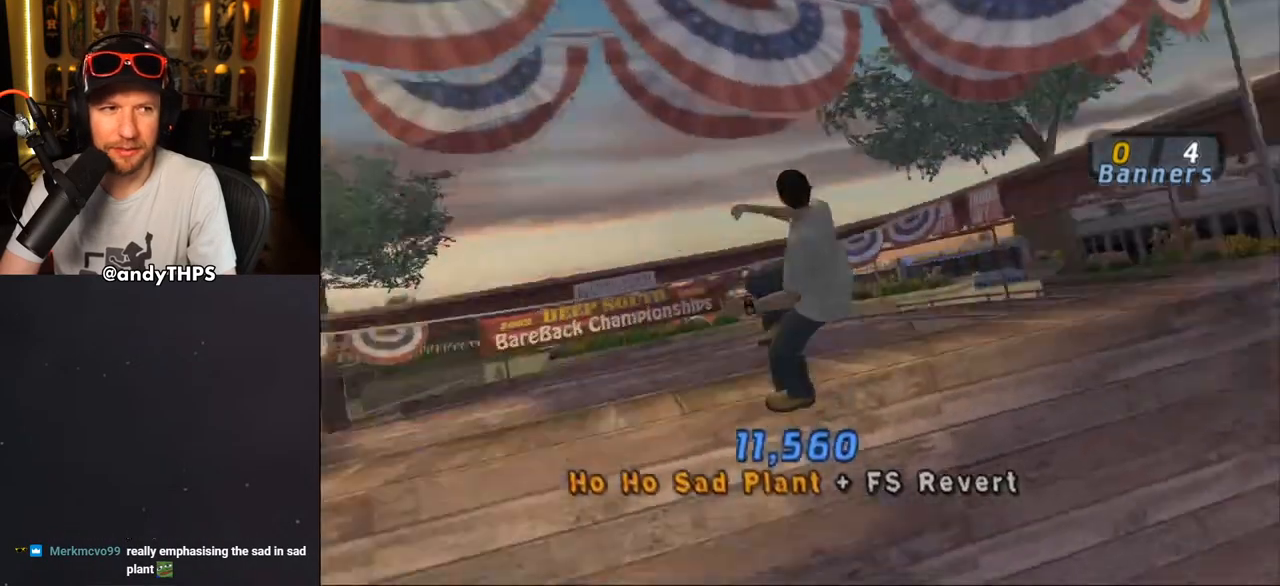
{"buttons": ["TRIANGLE"], "left_stick": "center", "right_stick": "center", "events": [[50, "DPAD_DOWN", "down"], [67, "TRIANGLE", "down"], [217, "DPAD_DOWN", "up"]]}
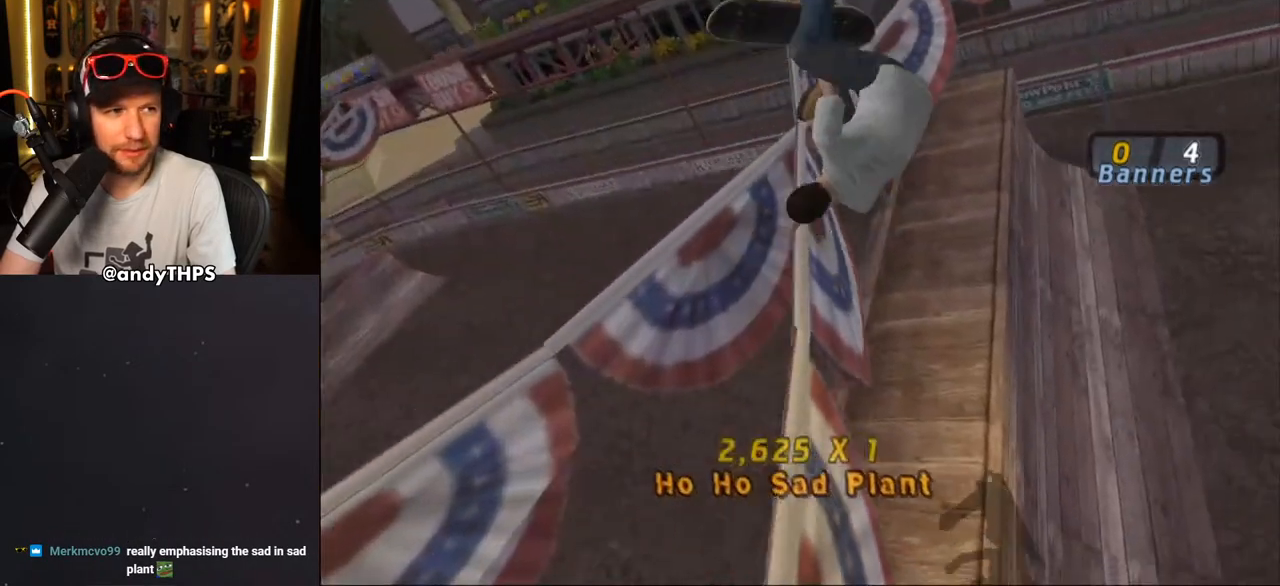
{"buttons": [], "left_stick": "center", "right_stick": "center", "events": [[33, "TRIANGLE", "up"]]}
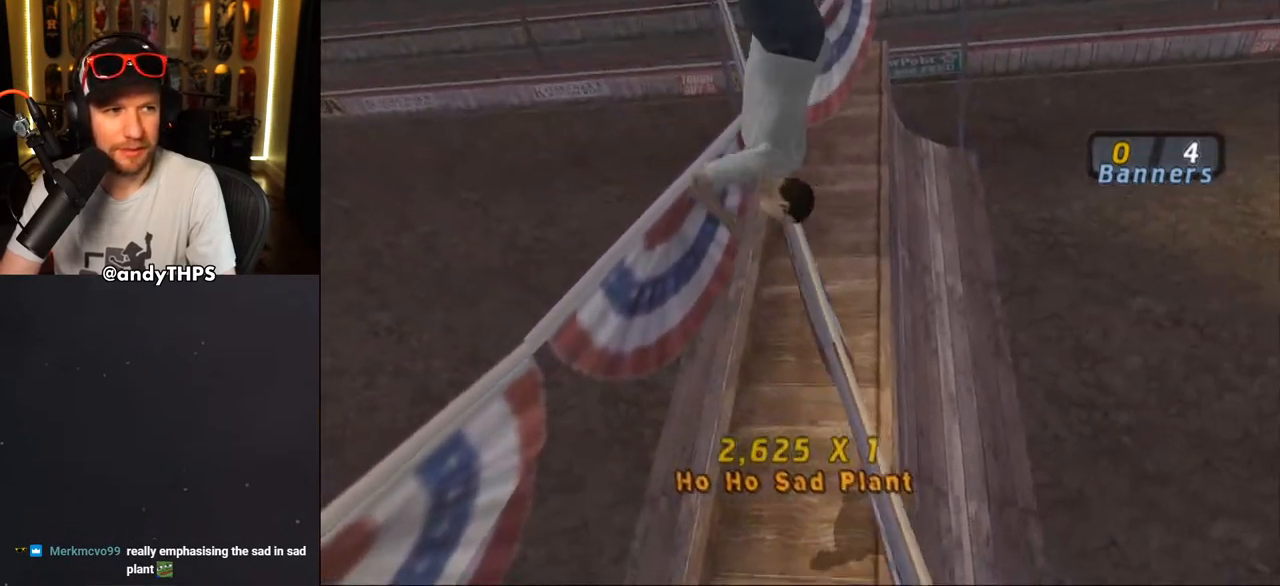
{"buttons": [], "left_stick": "center", "right_stick": "center", "events": []}
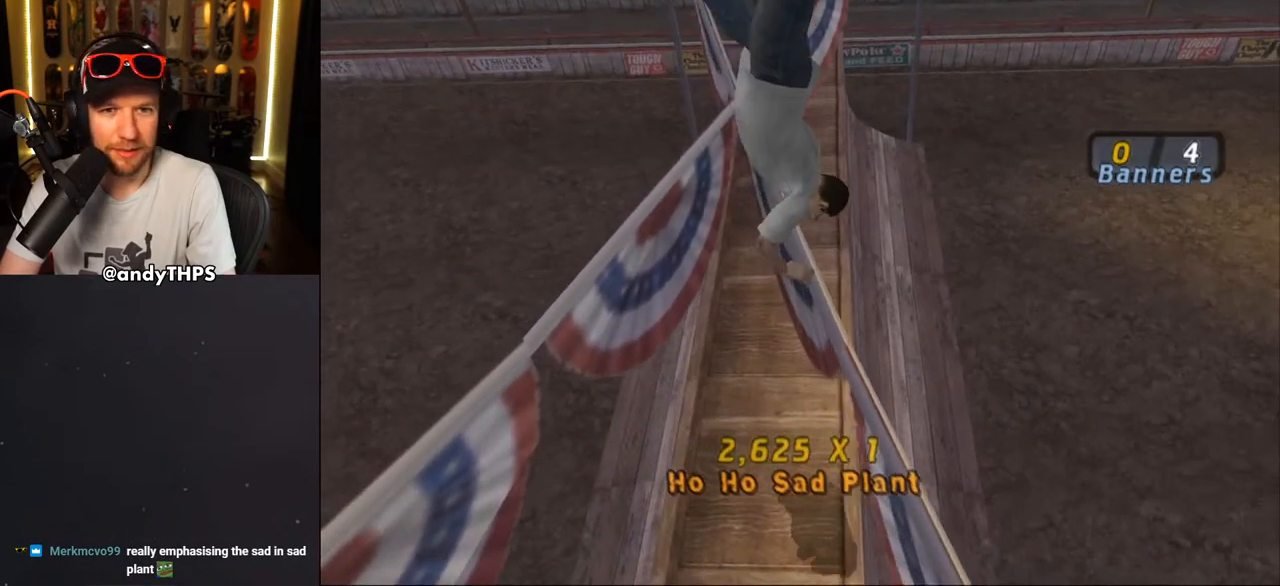
{"buttons": [], "left_stick": "center", "right_stick": "center", "events": []}
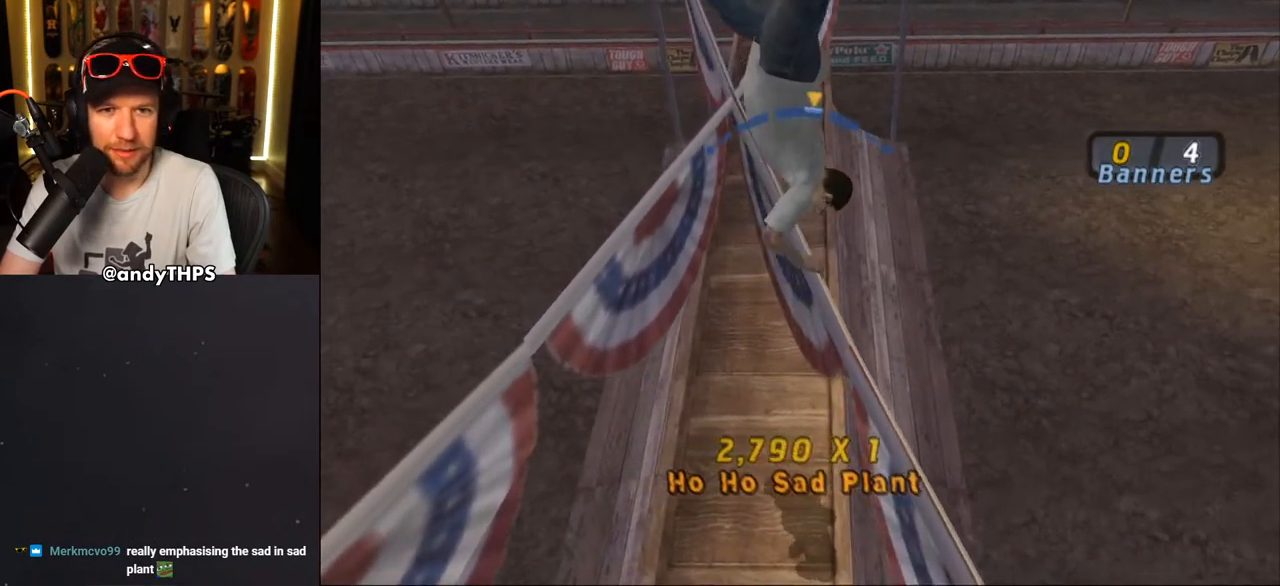
{"buttons": [], "left_stick": "center", "right_stick": "center", "events": [[150, "DPAD_LEFT", "down"], [217, "DPAD_LEFT", "up"]]}
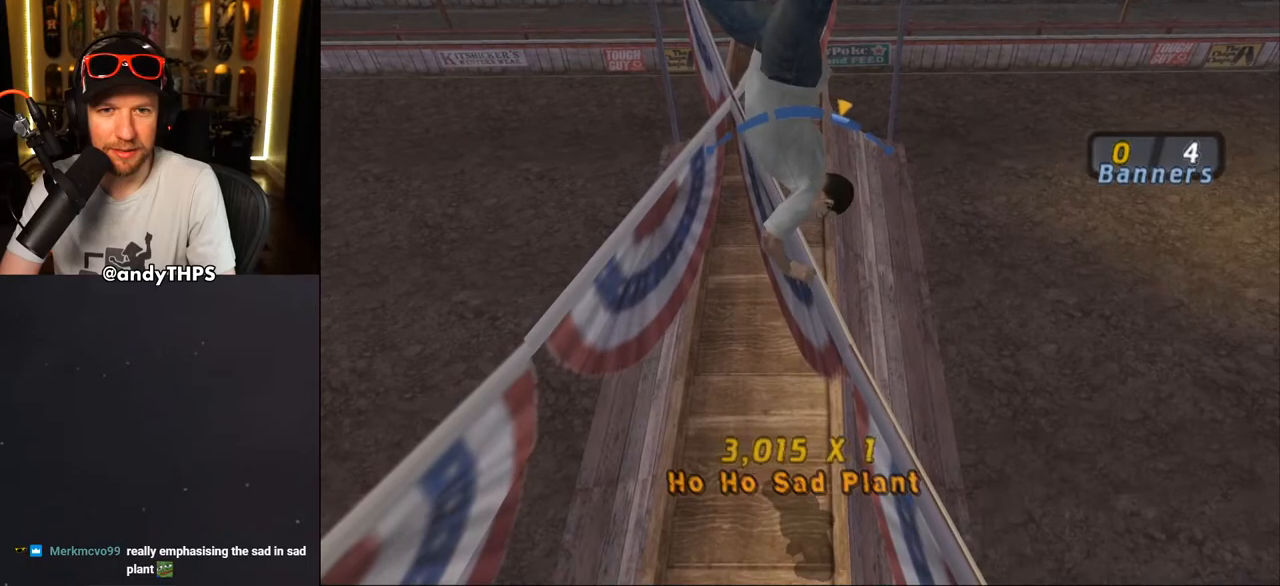
{"buttons": [], "left_stick": "center", "right_stick": "center", "events": [[183, "DPAD_LEFT", "down"], [267, "DPAD_LEFT", "up"]]}
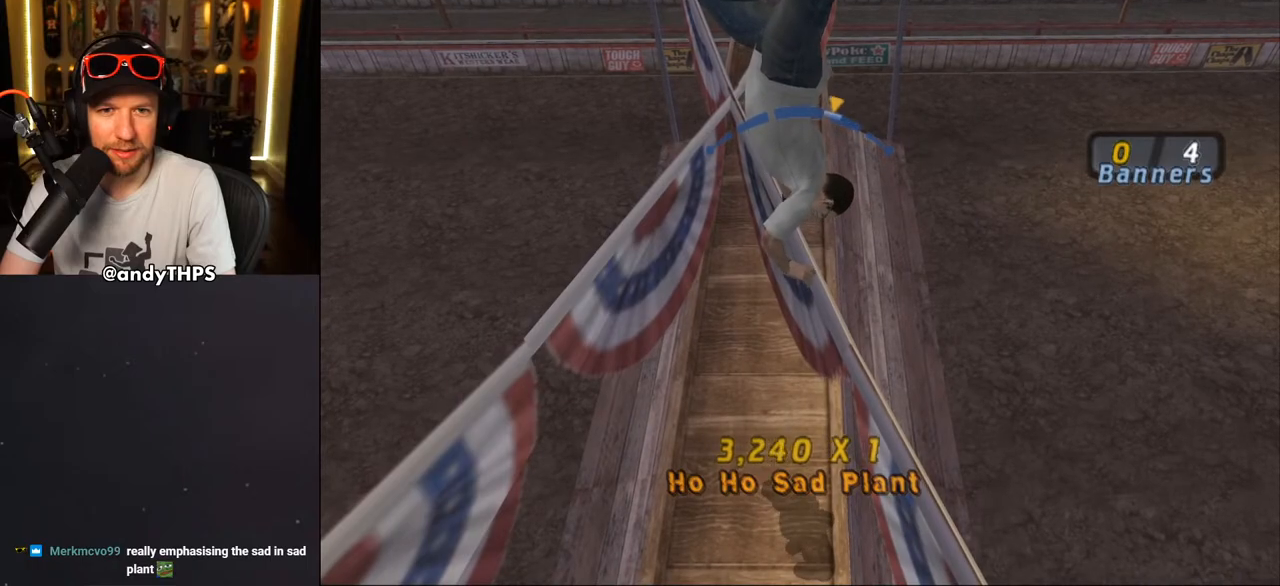
{"buttons": [], "left_stick": "center", "right_stick": "center", "events": [[67, "DPAD_RIGHT", "down"], [167, "DPAD_RIGHT", "up"]]}
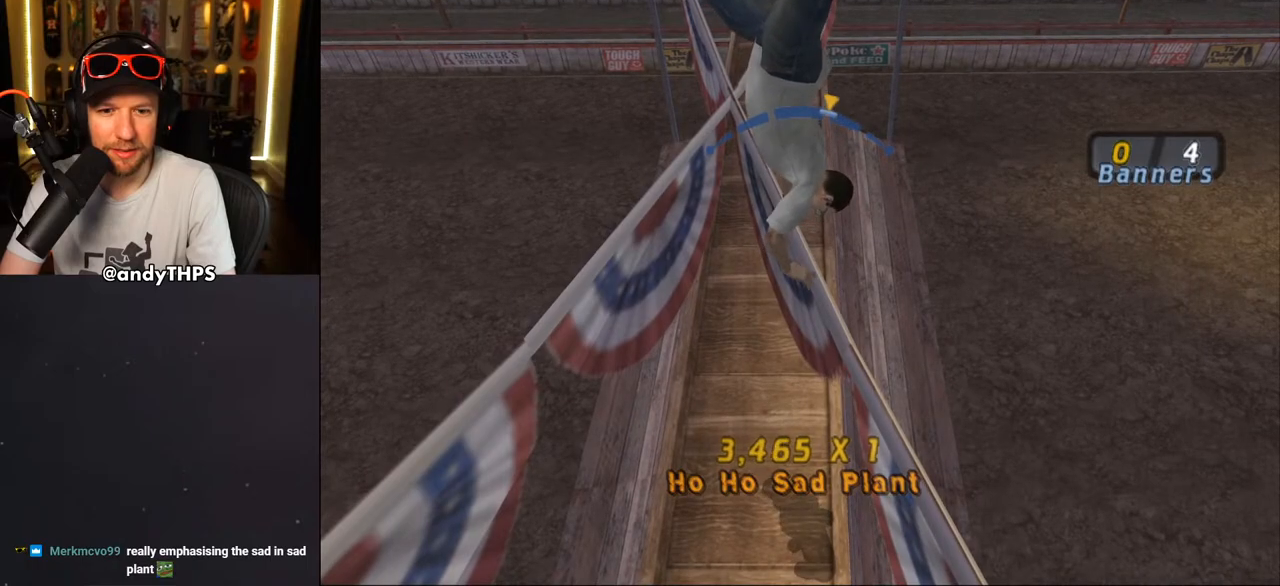
{"buttons": [], "left_stick": "center", "right_stick": "center", "events": [[50, "DPAD_LEFT", "down"], [167, "DPAD_LEFT", "up"]]}
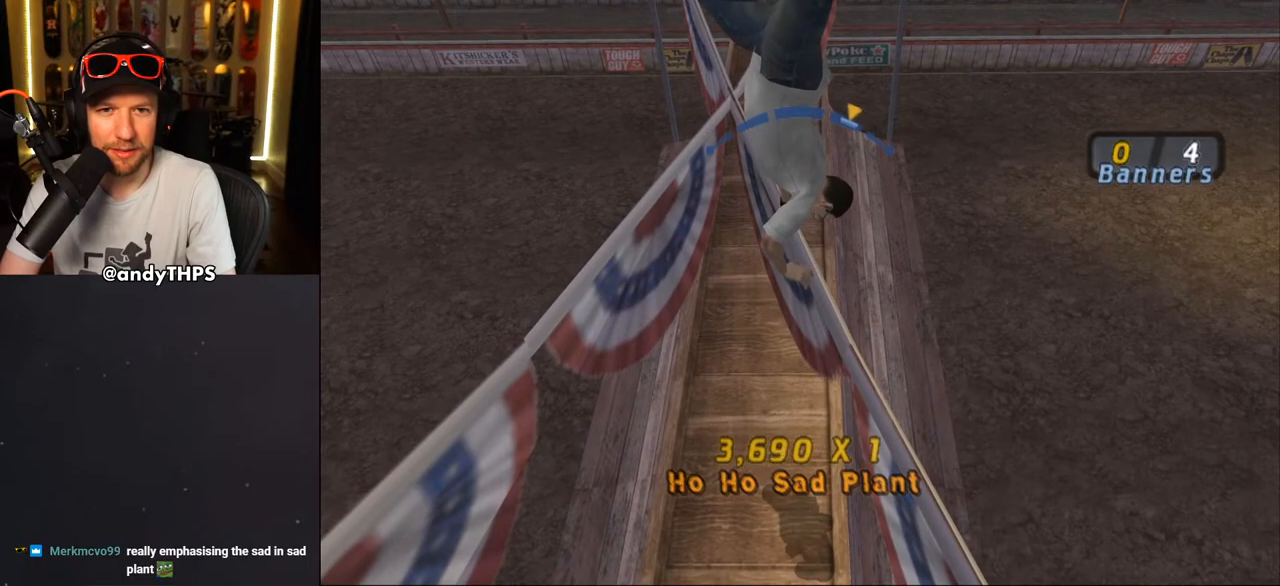
{"buttons": ["DPAD_RIGHT"], "left_stick": "center", "right_stick": "center", "events": [[400, "DPAD_RIGHT", "down"]]}
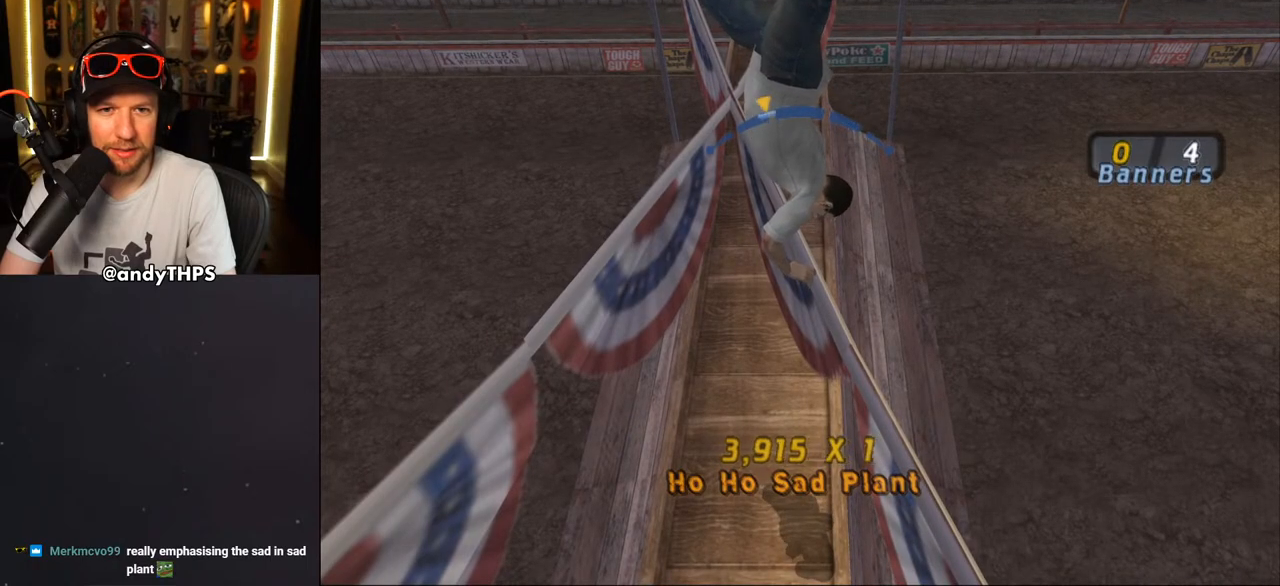
{"buttons": [], "left_stick": "center", "right_stick": "center", "events": [[67, "DPAD_RIGHT", "up"]]}
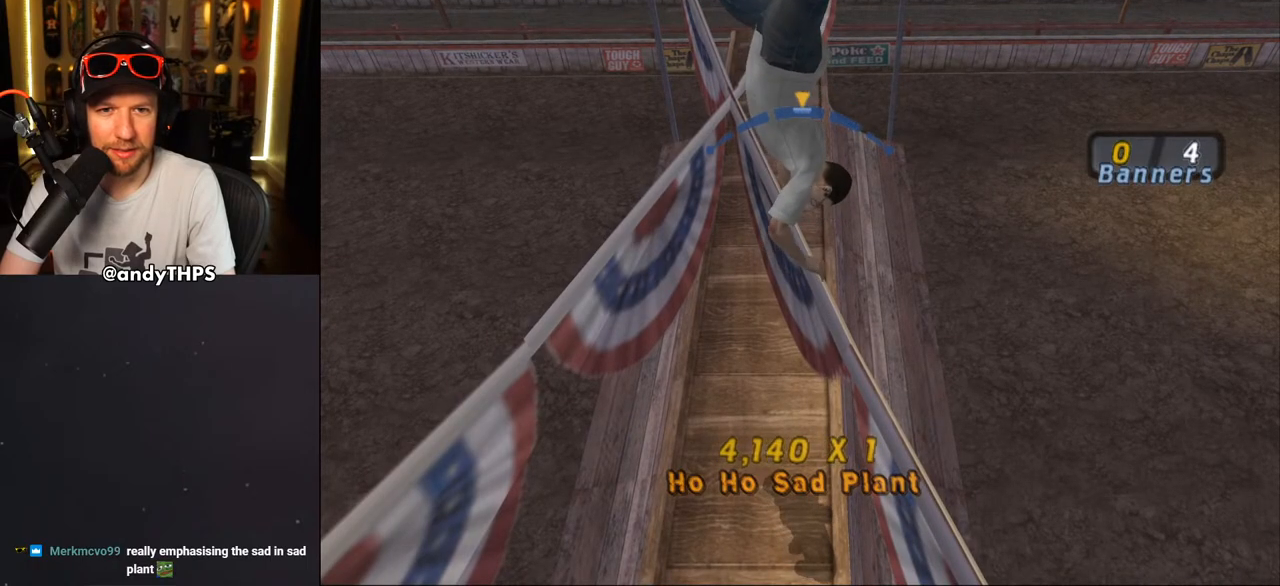
{"buttons": [], "left_stick": "center", "right_stick": "center", "events": [[17, "DPAD_LEFT", "down"], [117, "DPAD_LEFT", "up"], [283, "DPAD_LEFT", "down"], [383, "DPAD_LEFT", "up"]]}
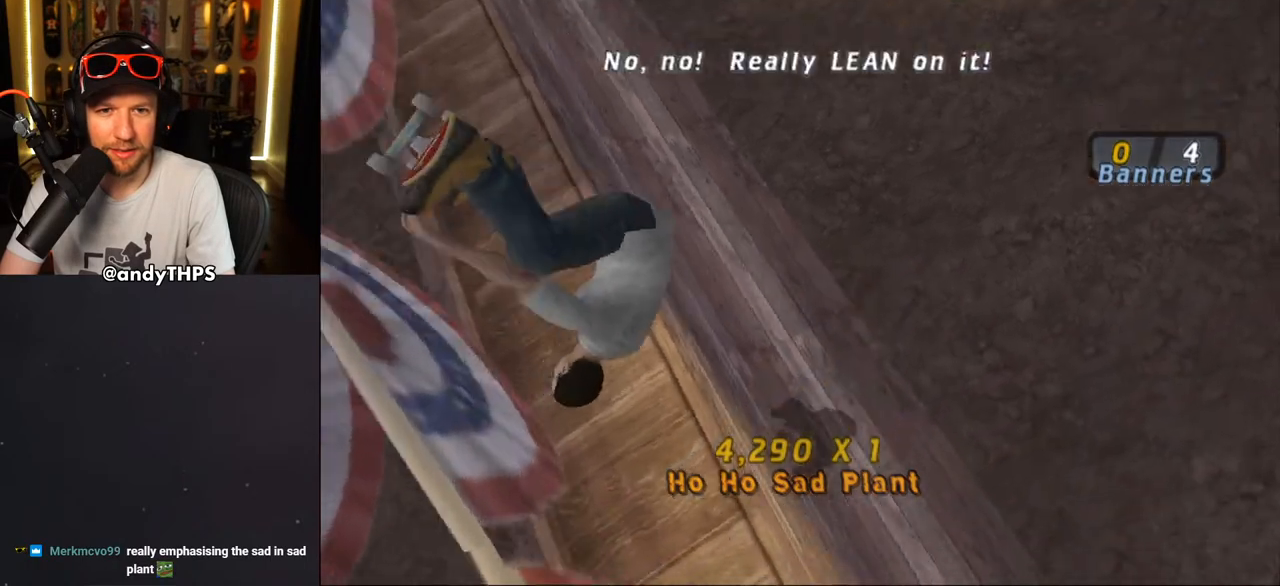
{"buttons": ["CROSS", "R2"], "left_stick": "center", "right_stick": "center", "events": [[283, "CROSS", "down"], [300, "R2", "down"]]}
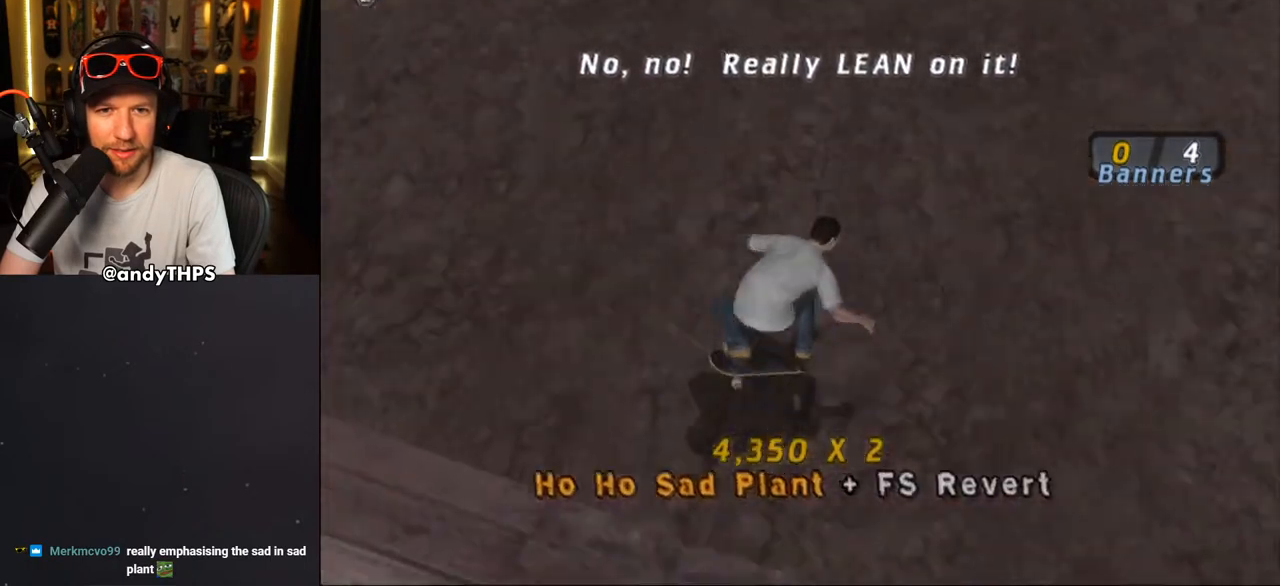
{"buttons": ["CROSS"], "left_stick": "center", "right_stick": "center", "events": [[17, "R2", "up"]]}
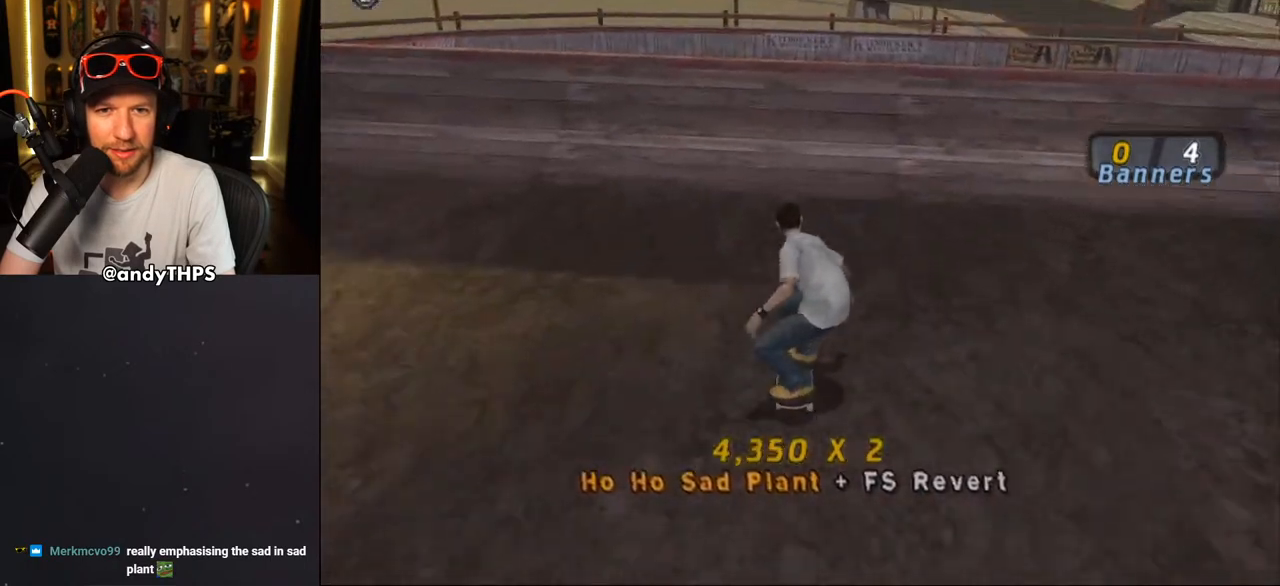
{"buttons": ["TRIANGLE", "DPAD_DOWN"], "left_stick": "center", "right_stick": "center", "events": [[367, "CROSS", "up"], [400, "DPAD_UP", "down"], [433, "DPAD_UP", "up"], [483, "DPAD_DOWN", "down"], [500, "TRIANGLE", "down"]]}
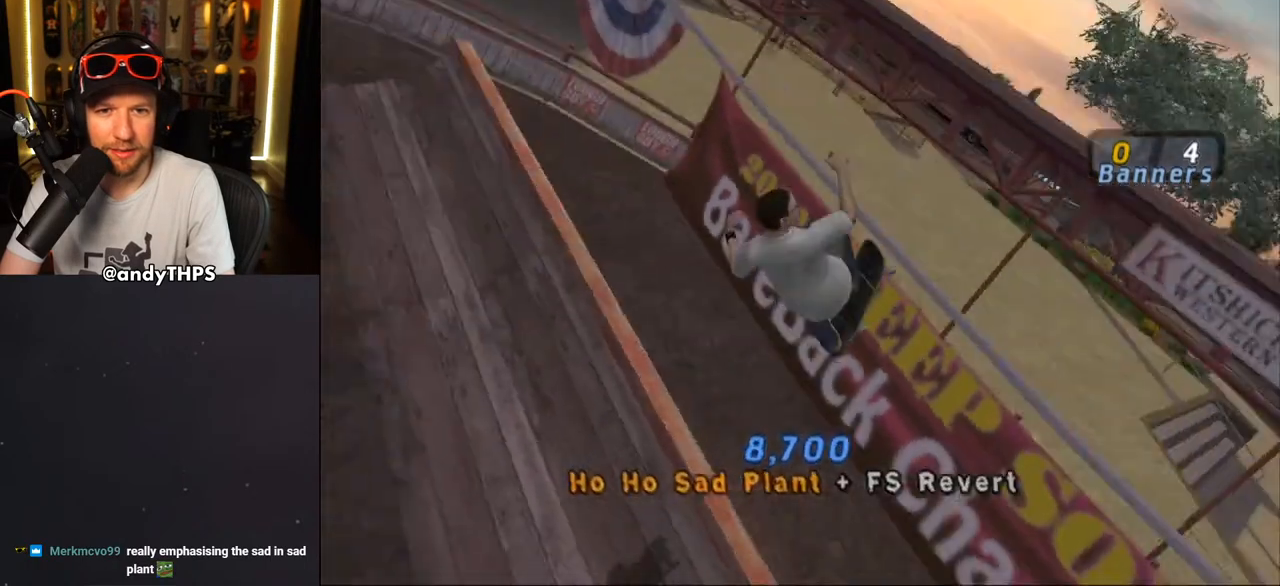
{"buttons": ["TRIANGLE"], "left_stick": "center", "right_stick": "center", "events": [[133, "DPAD_DOWN", "up"]]}
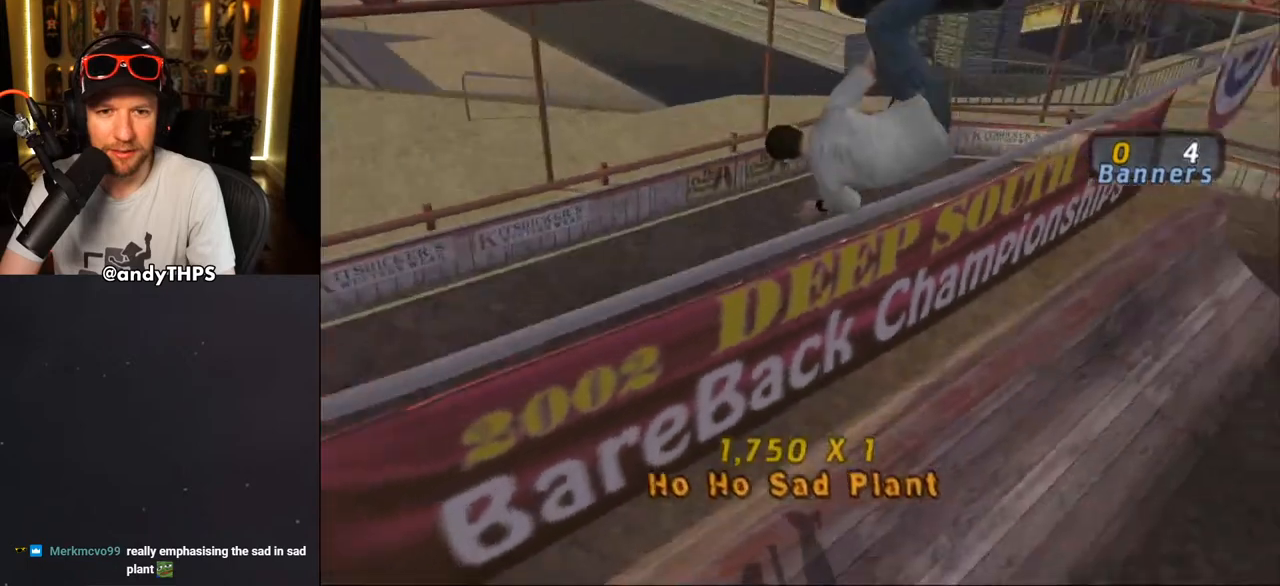
{"buttons": [], "left_stick": "center", "right_stick": "center", "events": [[33, "TRIANGLE", "up"]]}
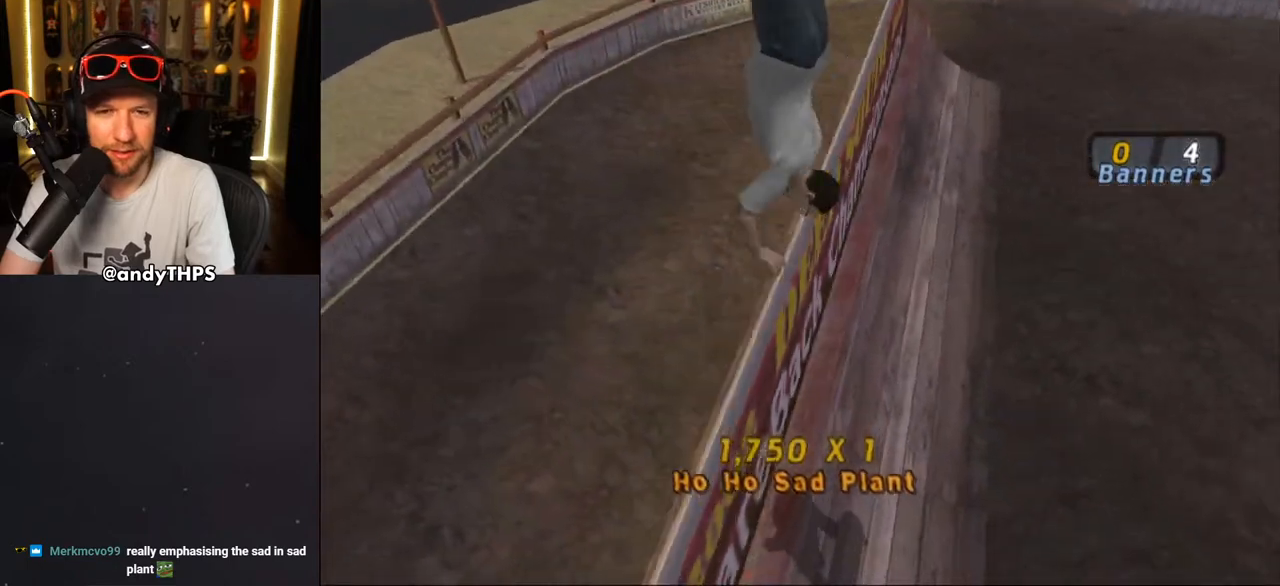
{"buttons": [], "left_stick": "center", "right_stick": "center", "events": []}
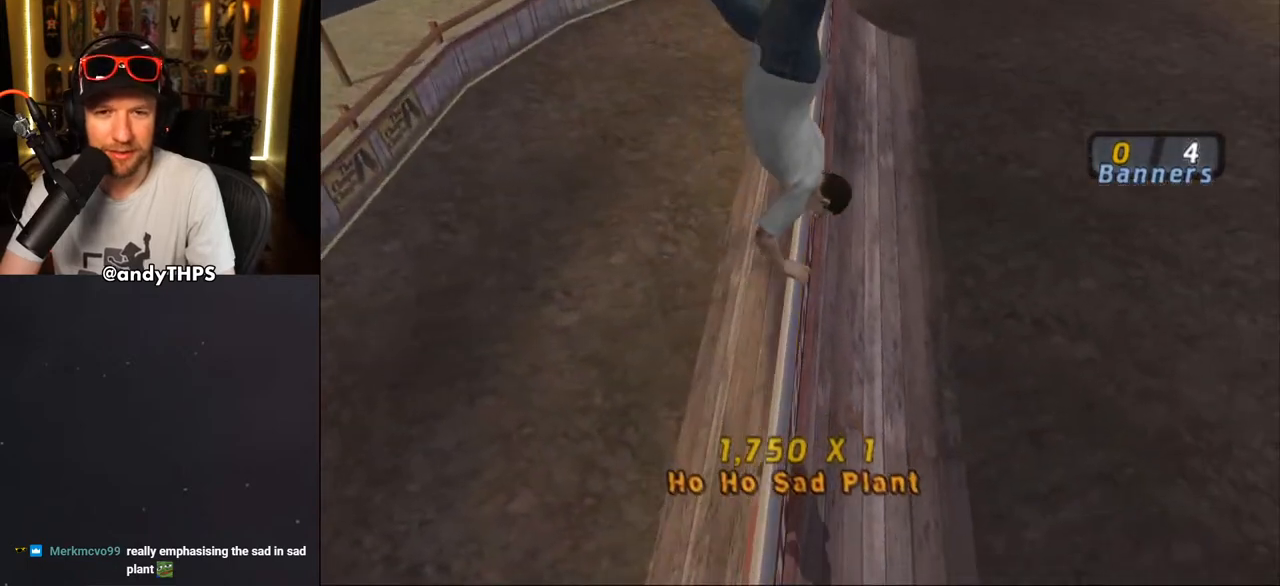
{"buttons": [], "left_stick": "center", "right_stick": "center", "events": []}
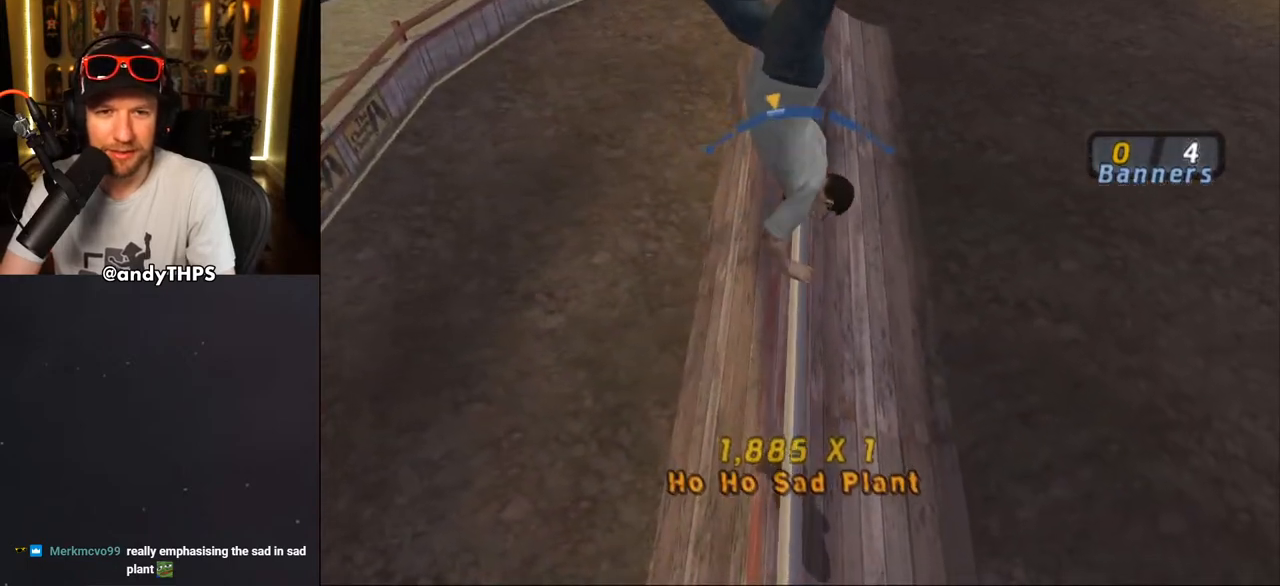
{"buttons": [], "left_stick": "center", "right_stick": "center", "events": [[17, "DPAD_RIGHT", "down"], [100, "DPAD_RIGHT", "up"]]}
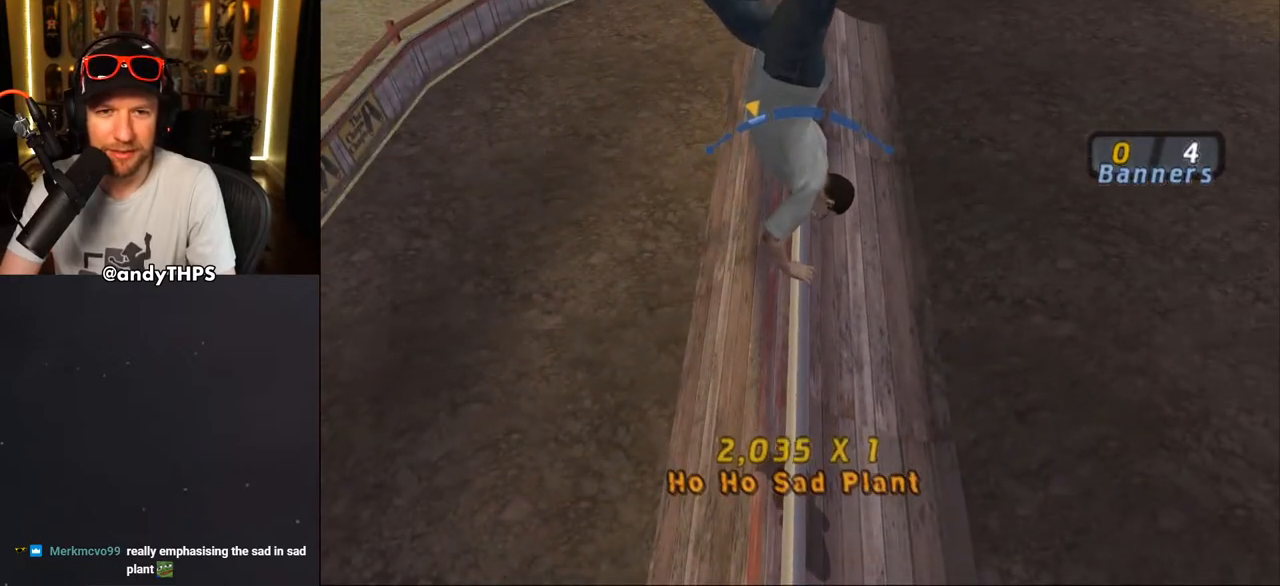
{"buttons": [], "left_stick": "center", "right_stick": "center", "events": []}
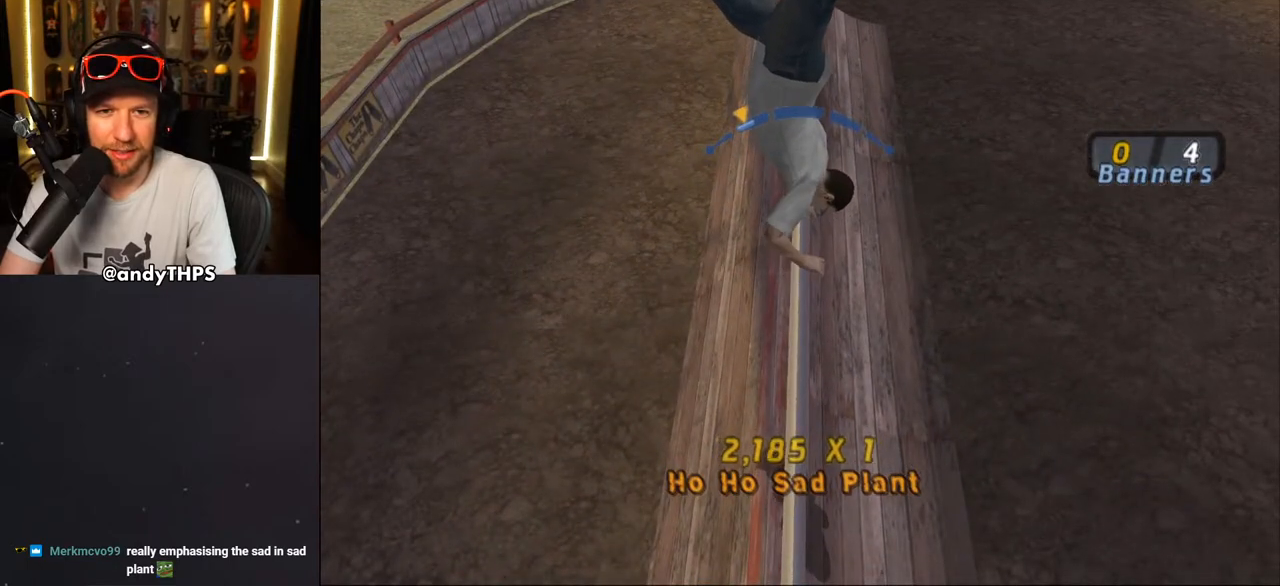
{"buttons": [], "left_stick": "center", "right_stick": "center", "events": [[367, "DPAD_RIGHT", "down"], [417, "DPAD_RIGHT", "up"]]}
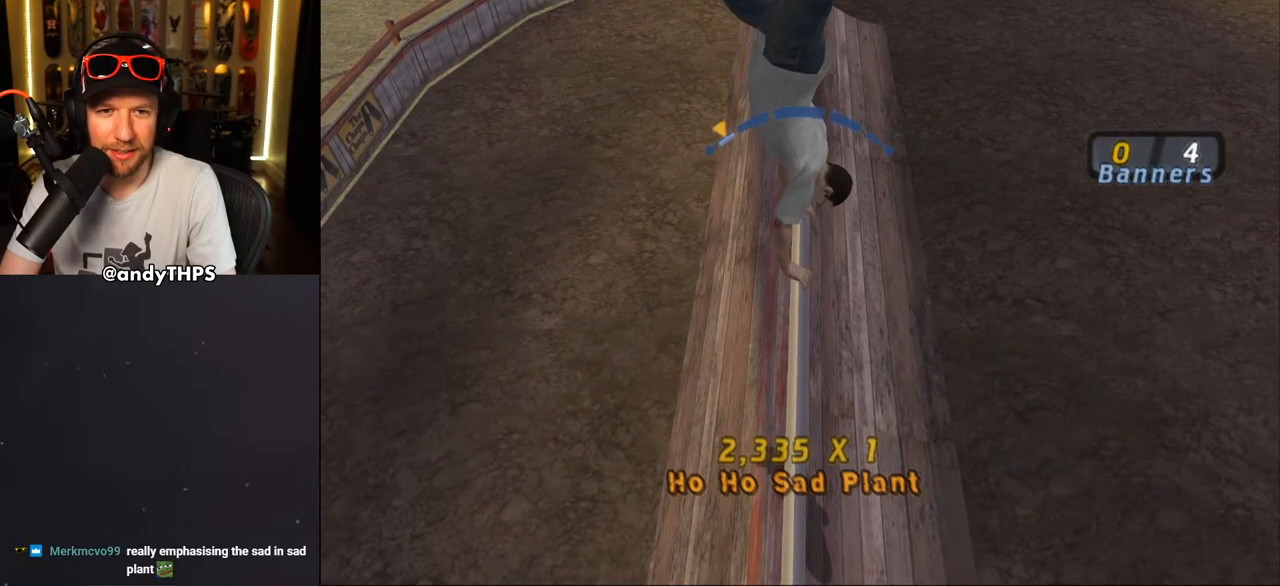
{"buttons": [], "left_stick": "center", "right_stick": "center", "events": []}